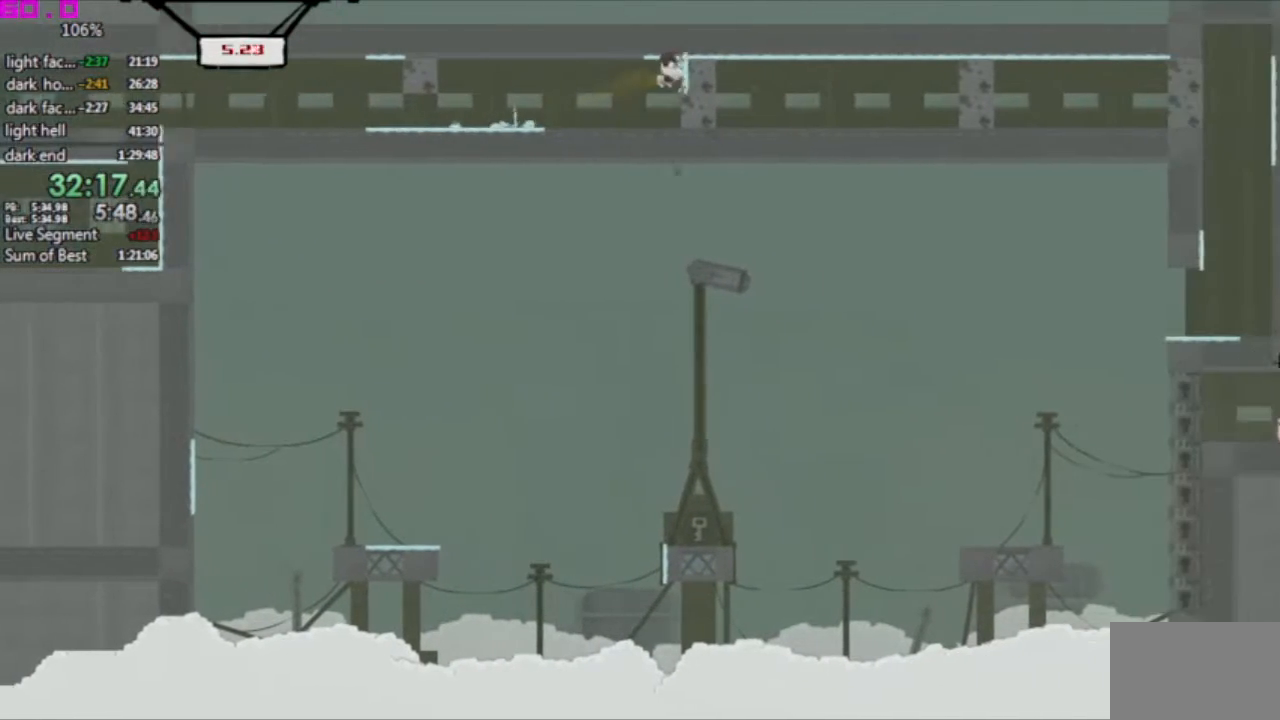
Gameplay with keyboard; each line is a JSON object with the keys held at the frame after it. "events" lists presses ("down") and releases ("up") of ".", "/", "down", "left", "right" and "up" between this image and that frame as [ms after this image, input, new state], when the widget could be followed in between. No other keys are recorded. Mouse input is not recorded. Not read: other_keys.
{"keys": ["right"], "events": []}
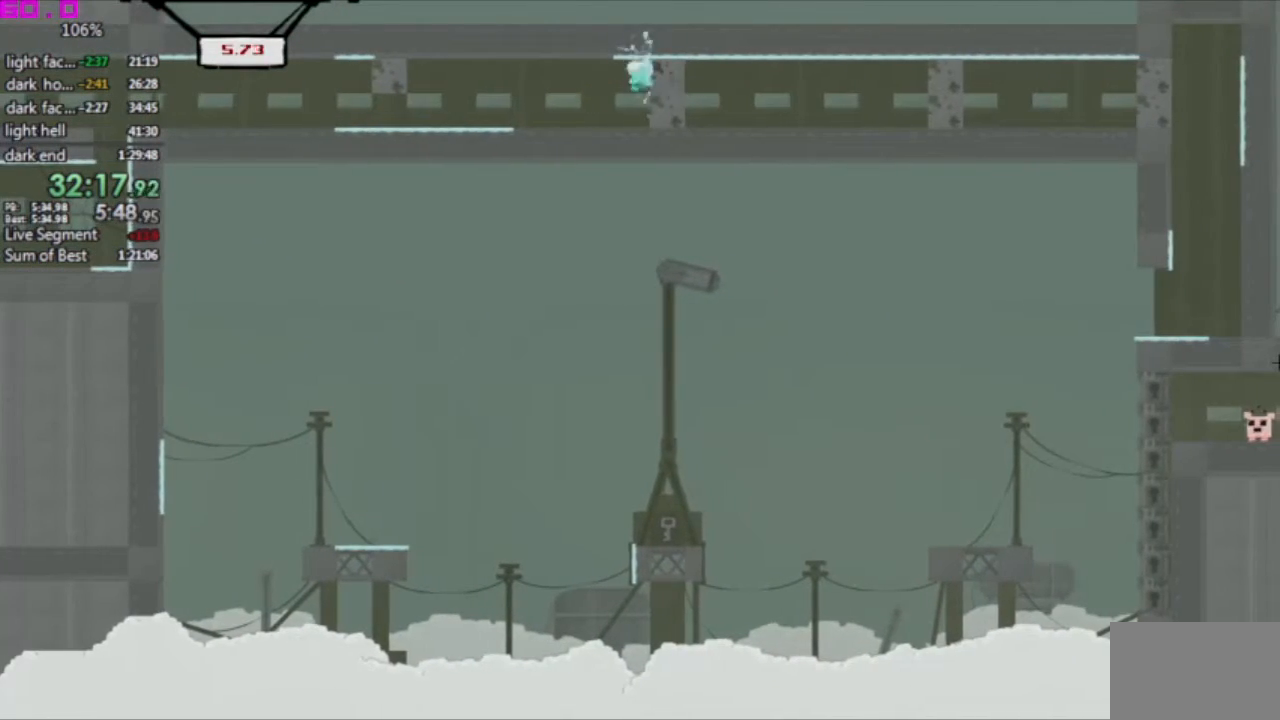
{"keys": ["right"], "events": []}
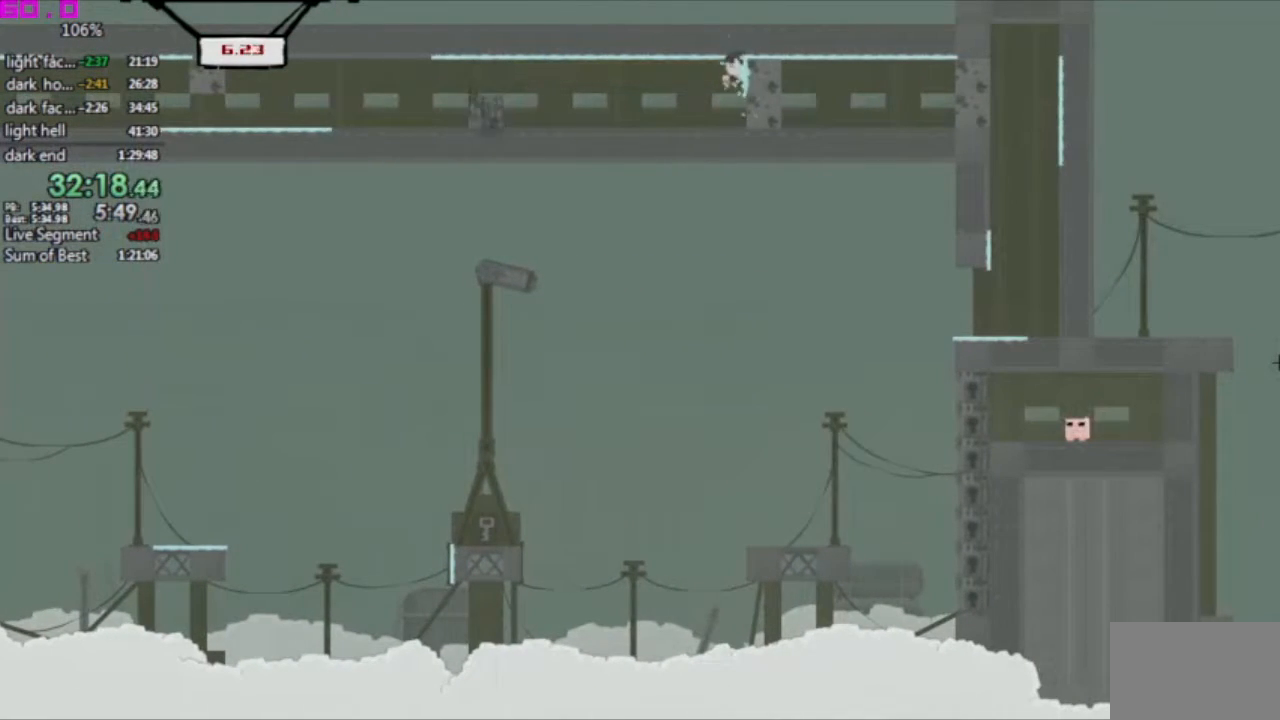
{"keys": ["right"], "events": []}
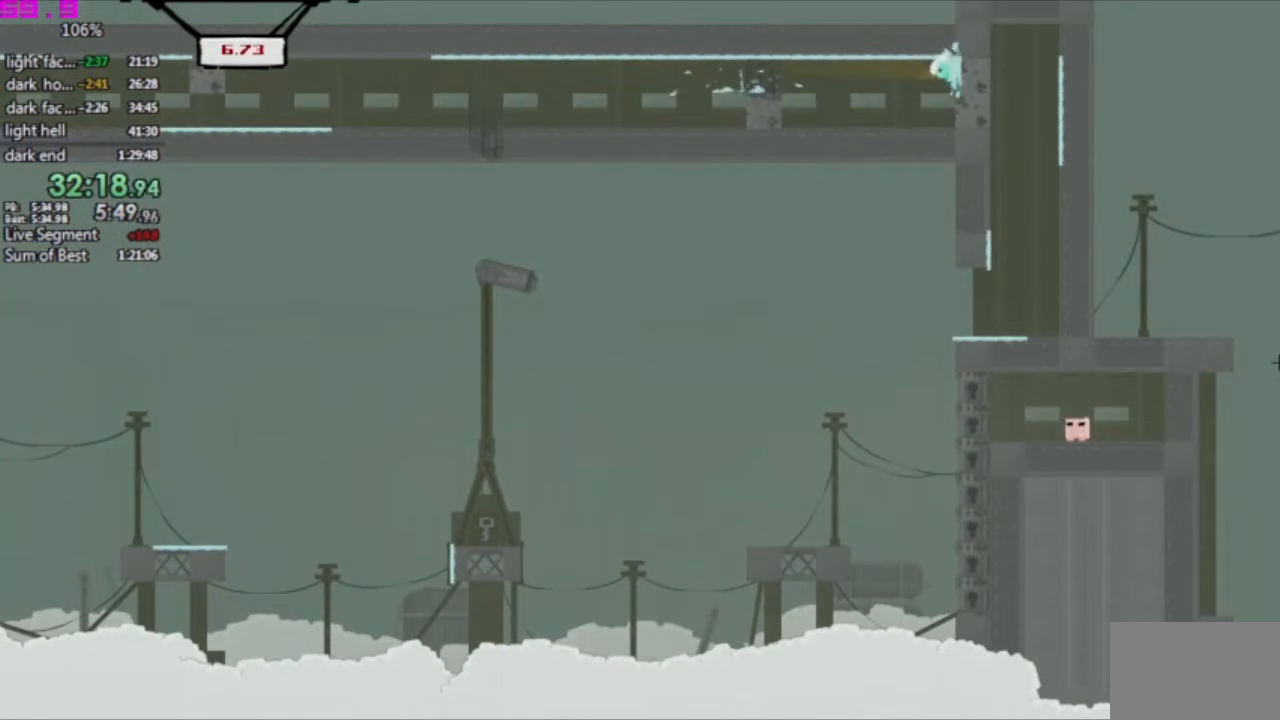
{"keys": ["right"], "events": []}
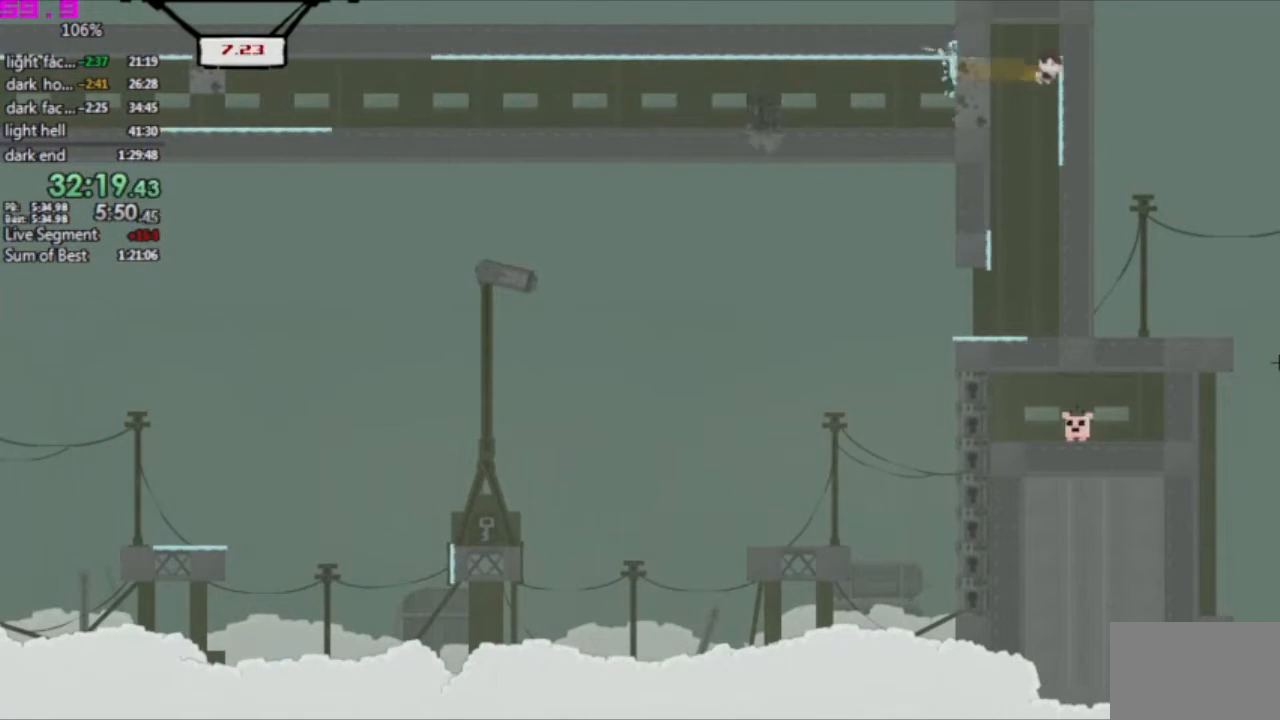
{"keys": ["left"], "events": [[283, "right", "up"], [383, "left", "down"]]}
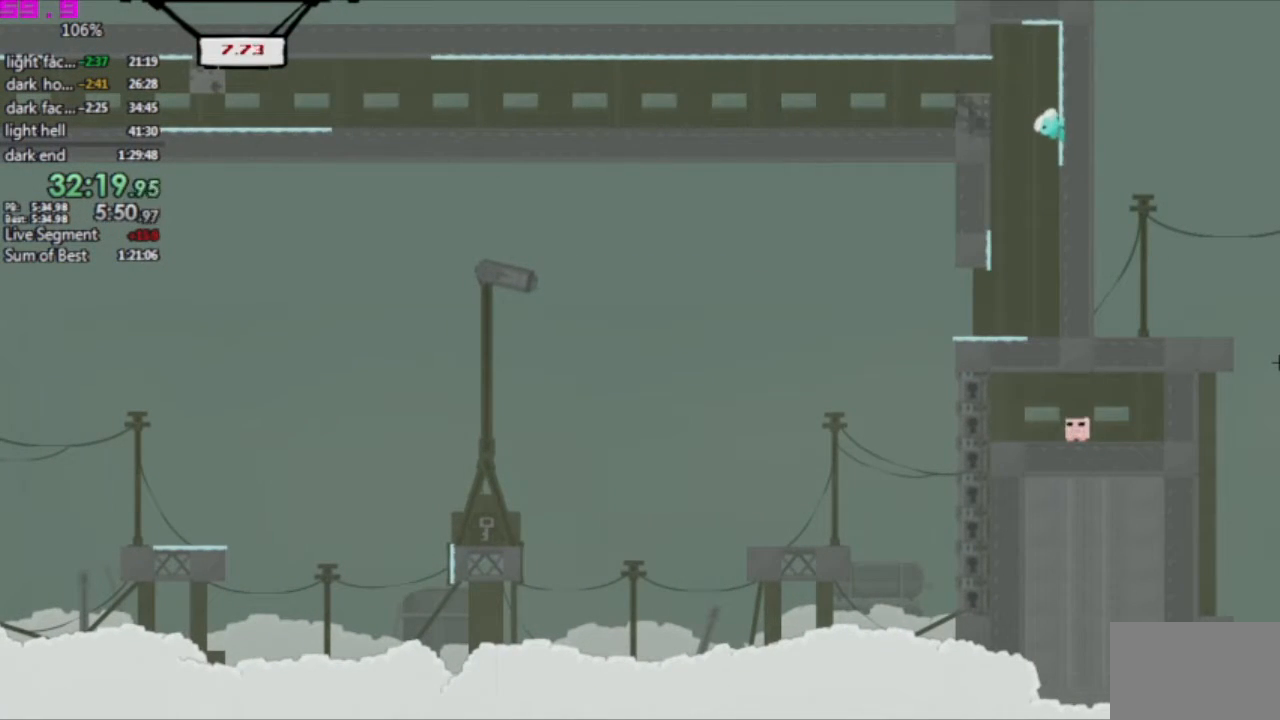
{"keys": ["left"], "events": []}
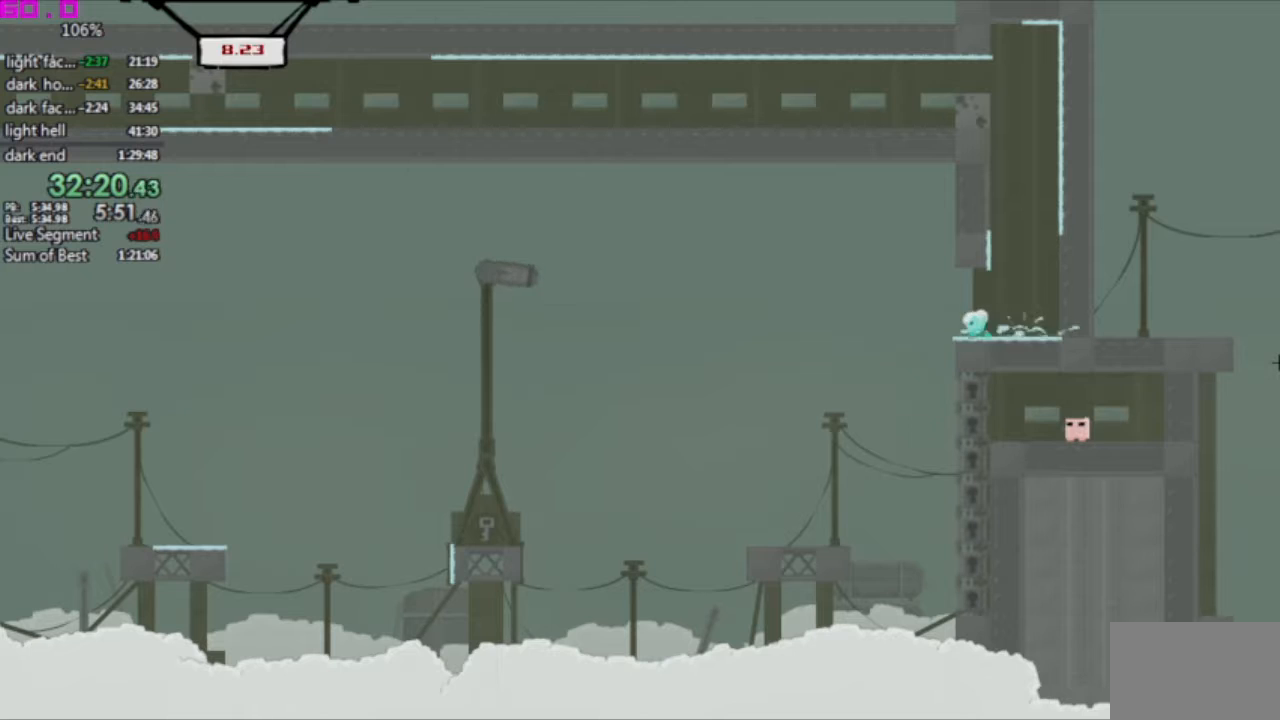
{"keys": ["left"], "events": []}
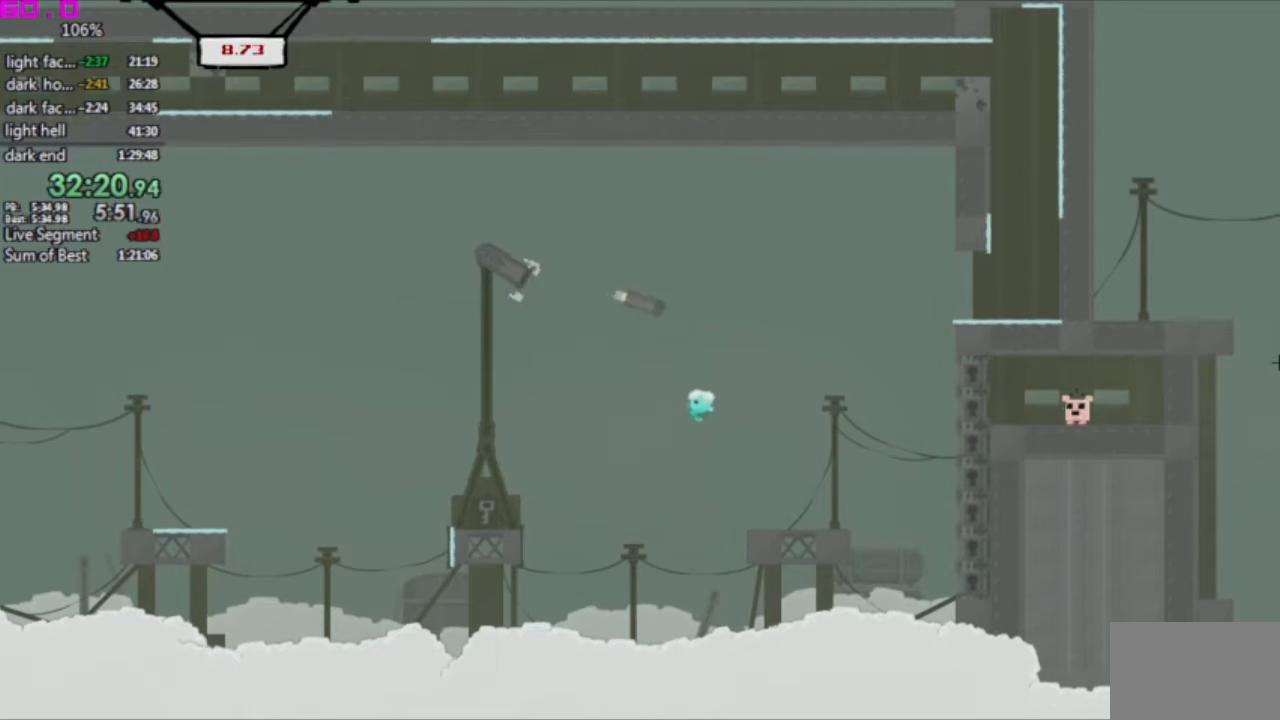
{"keys": ["left"], "events": []}
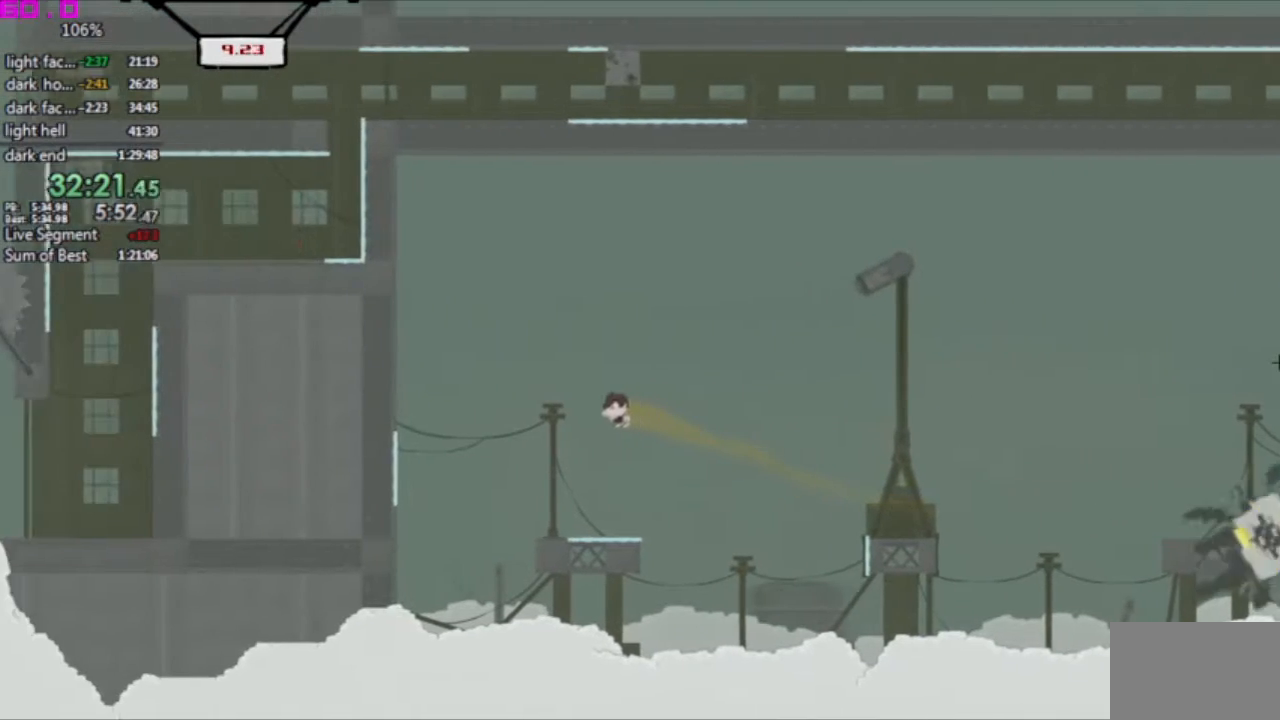
{"keys": ["left"], "events": []}
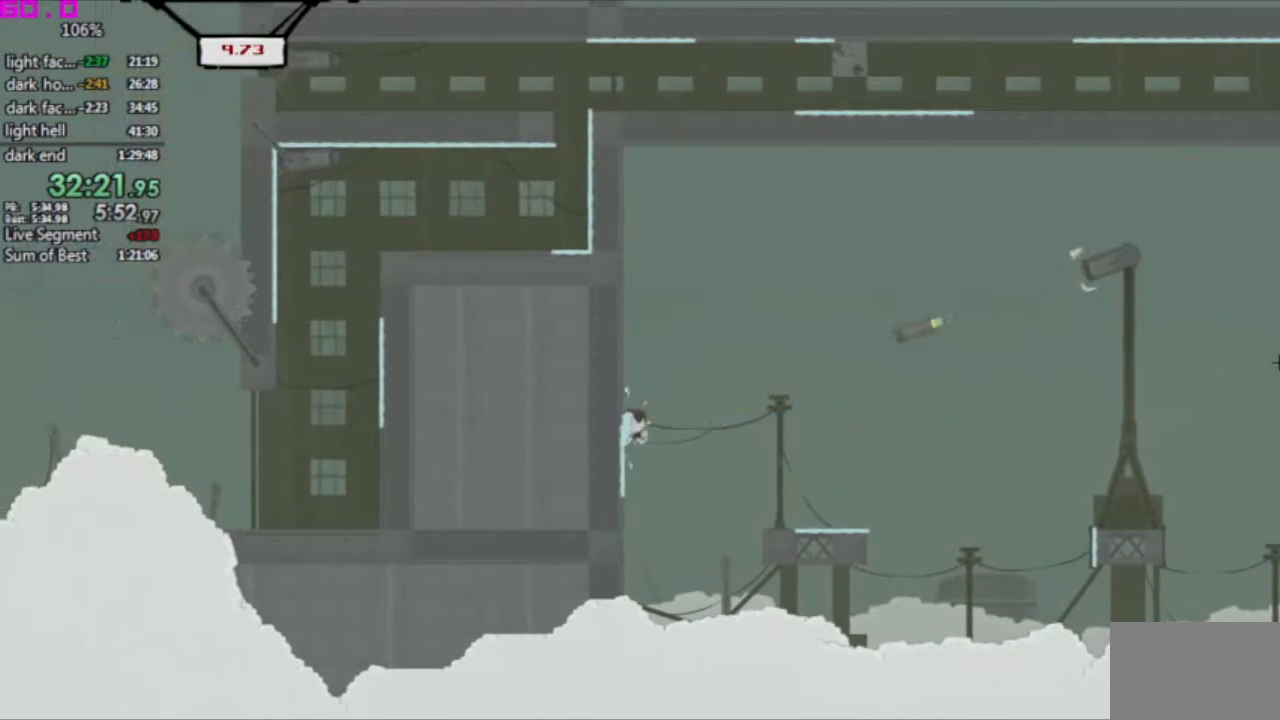
{"keys": ["left"], "events": []}
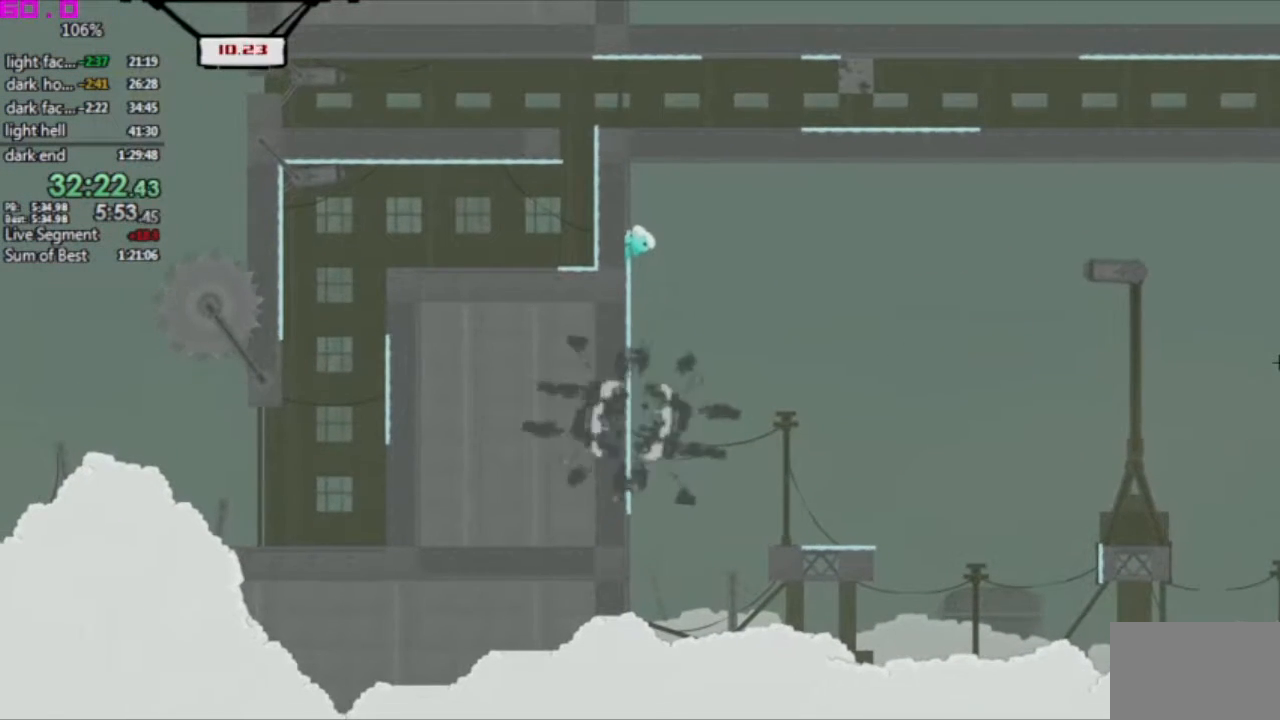
{"keys": ["left"], "events": []}
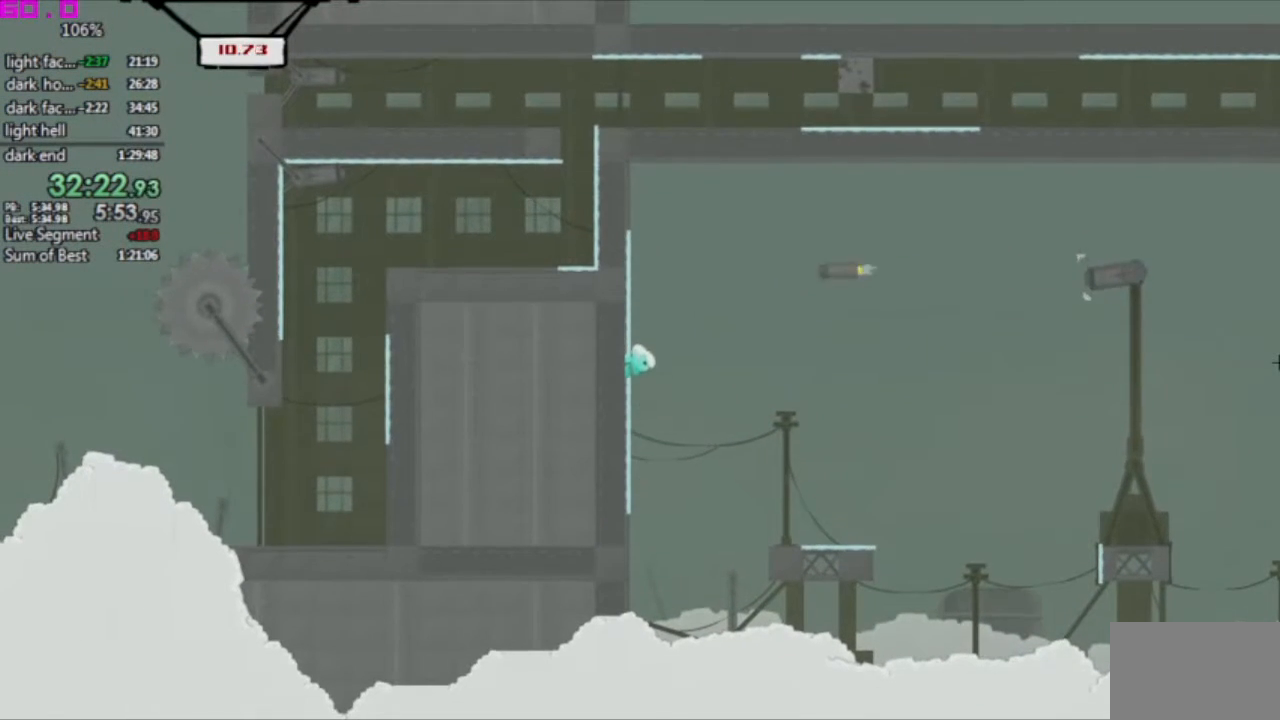
{"keys": ["right"], "events": [[150, "left", "up"], [150, "right", "down"]]}
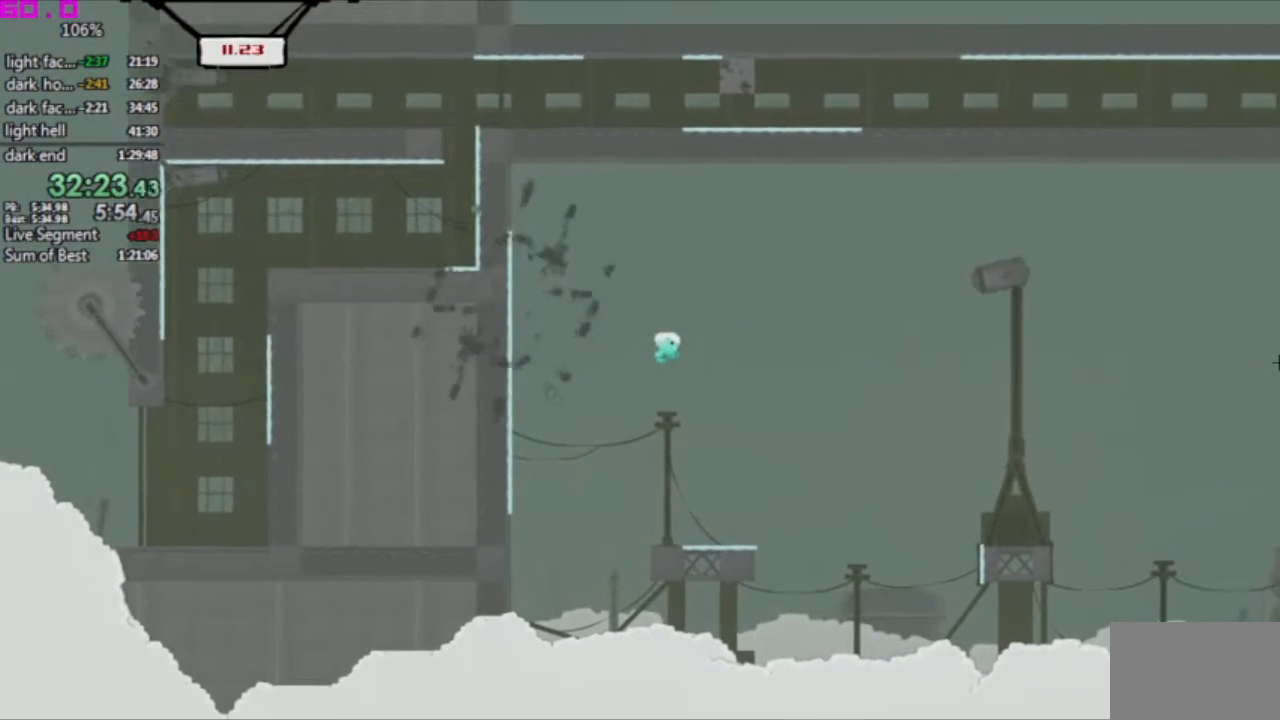
{"keys": ["right"], "events": []}
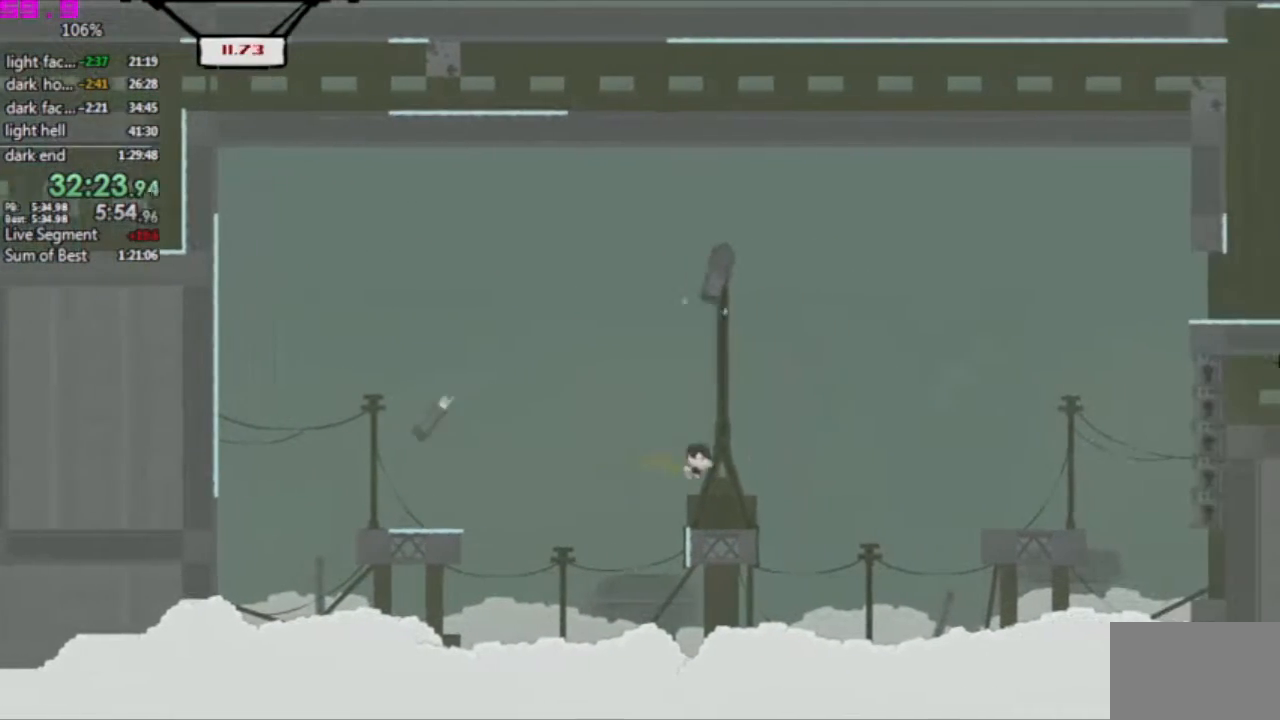
{"keys": ["right"], "events": []}
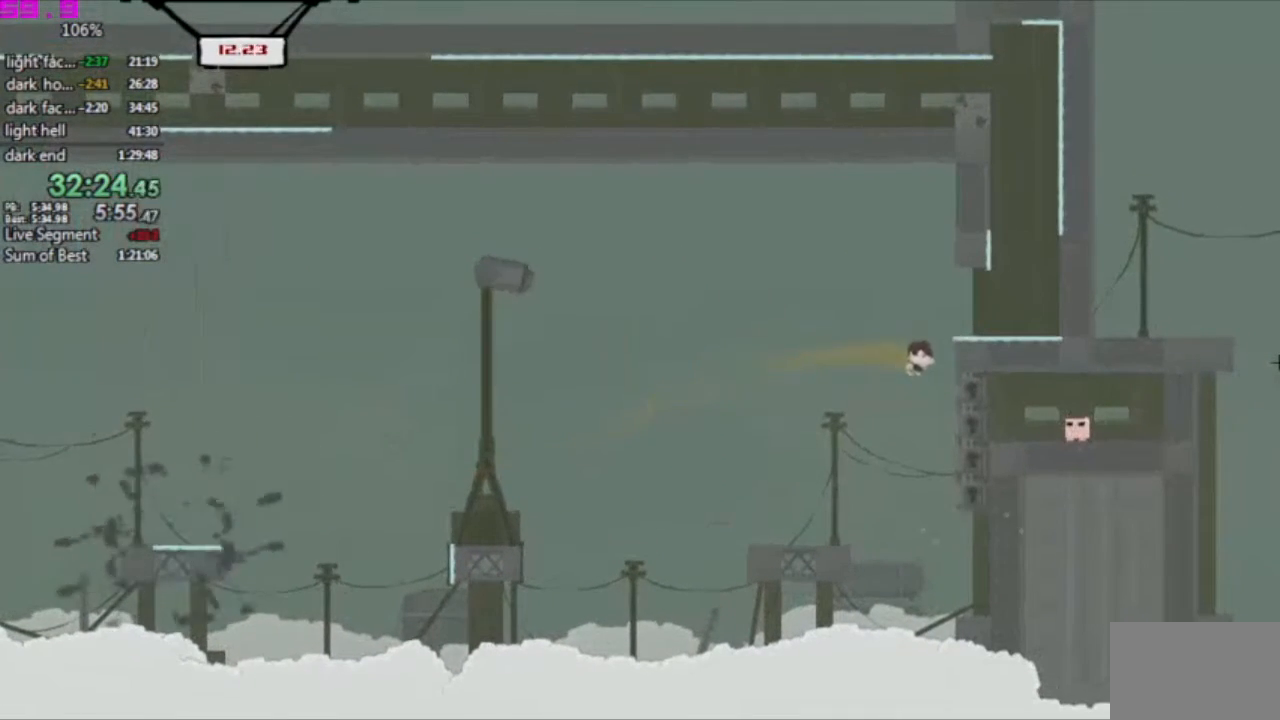
{"keys": [], "events": [[200, "right", "up"]]}
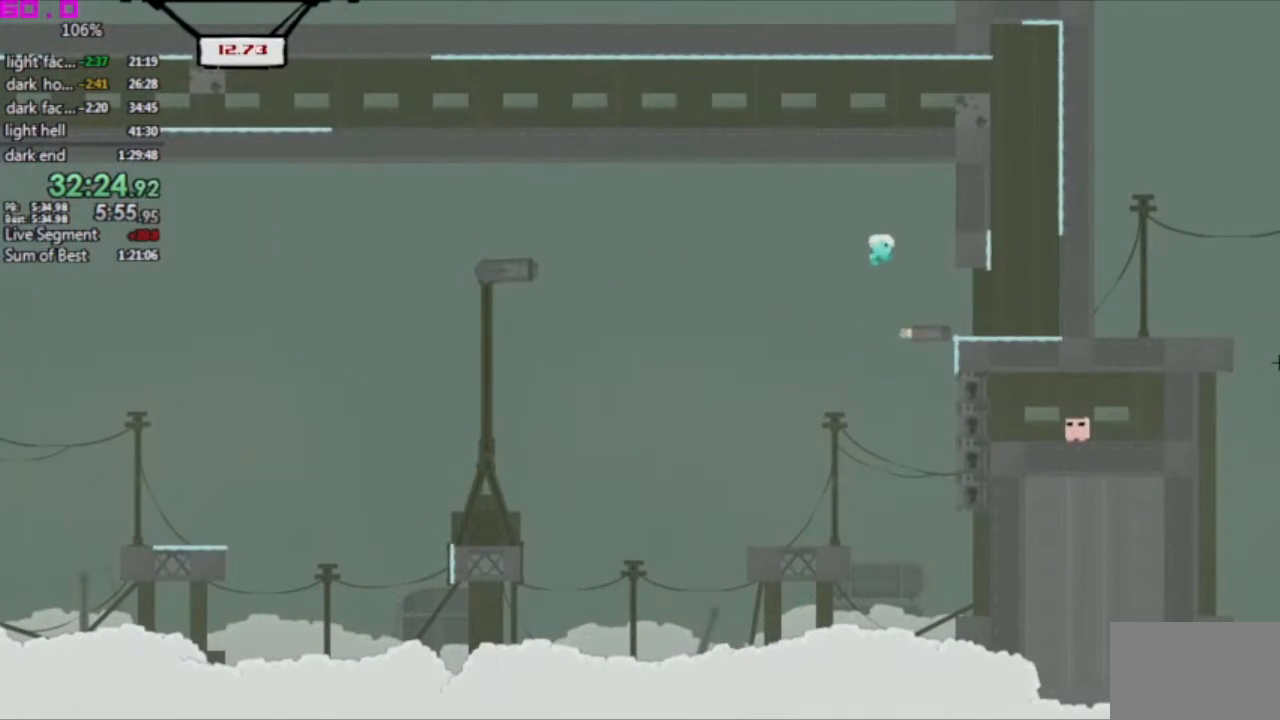
{"keys": [], "events": [[117, "right", "down"], [217, "right", "up"]]}
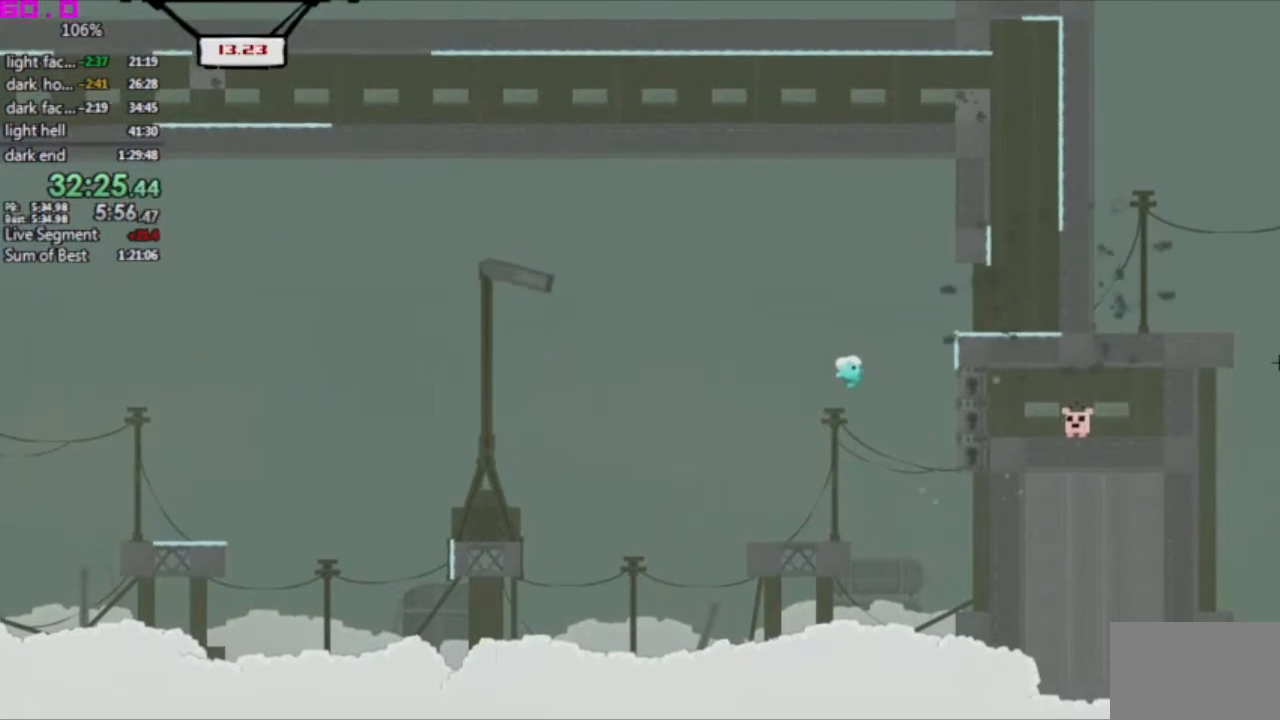
{"keys": [], "events": []}
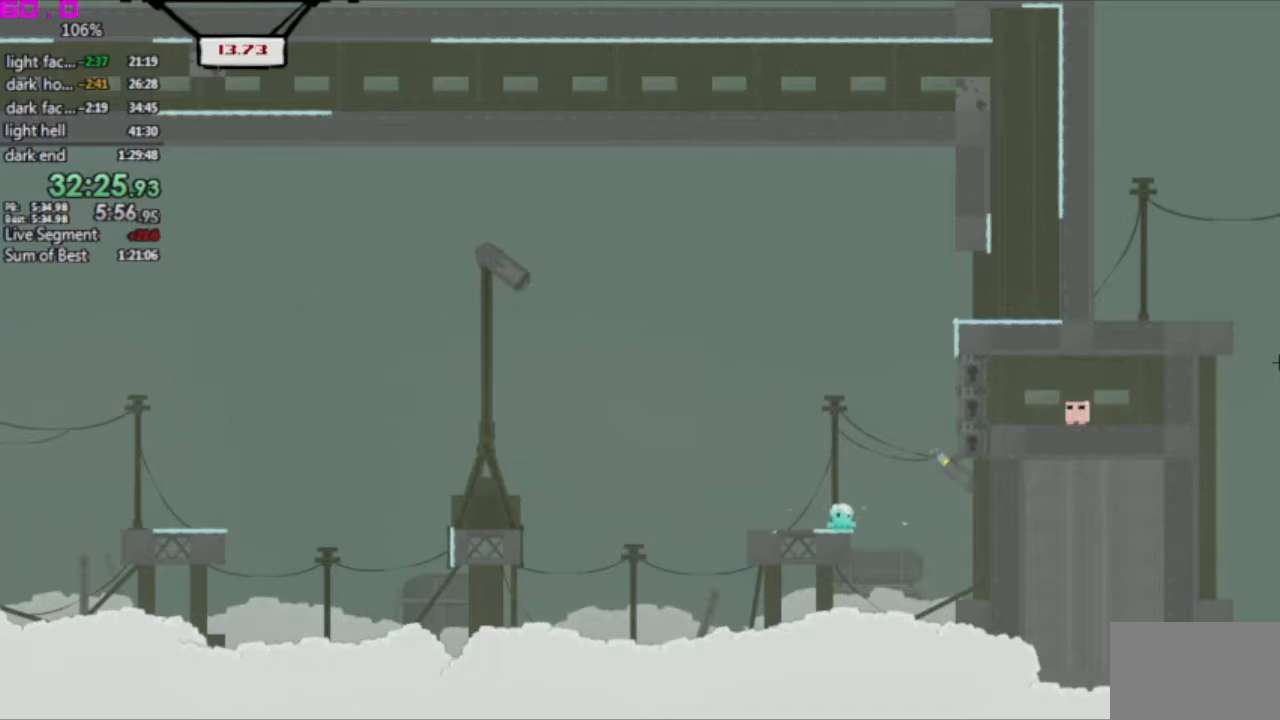
{"keys": [], "events": [[250, "right", "down"], [300, "right", "up"]]}
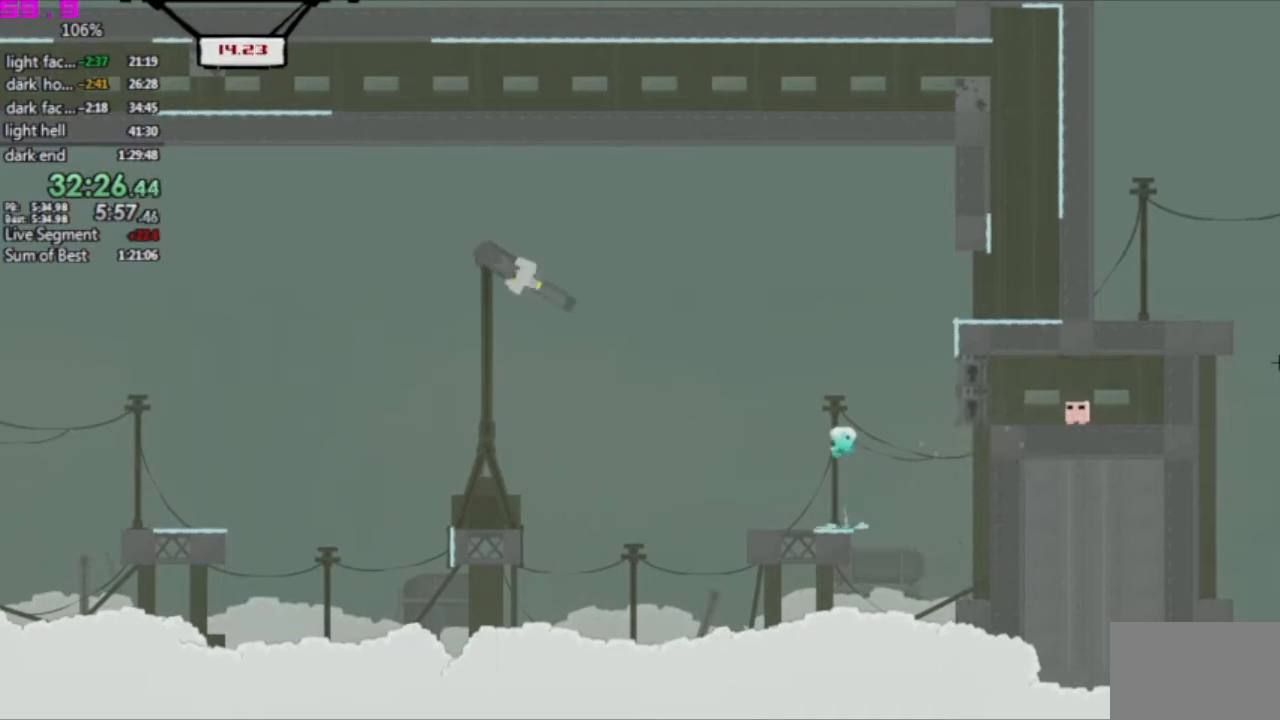
{"keys": [], "events": []}
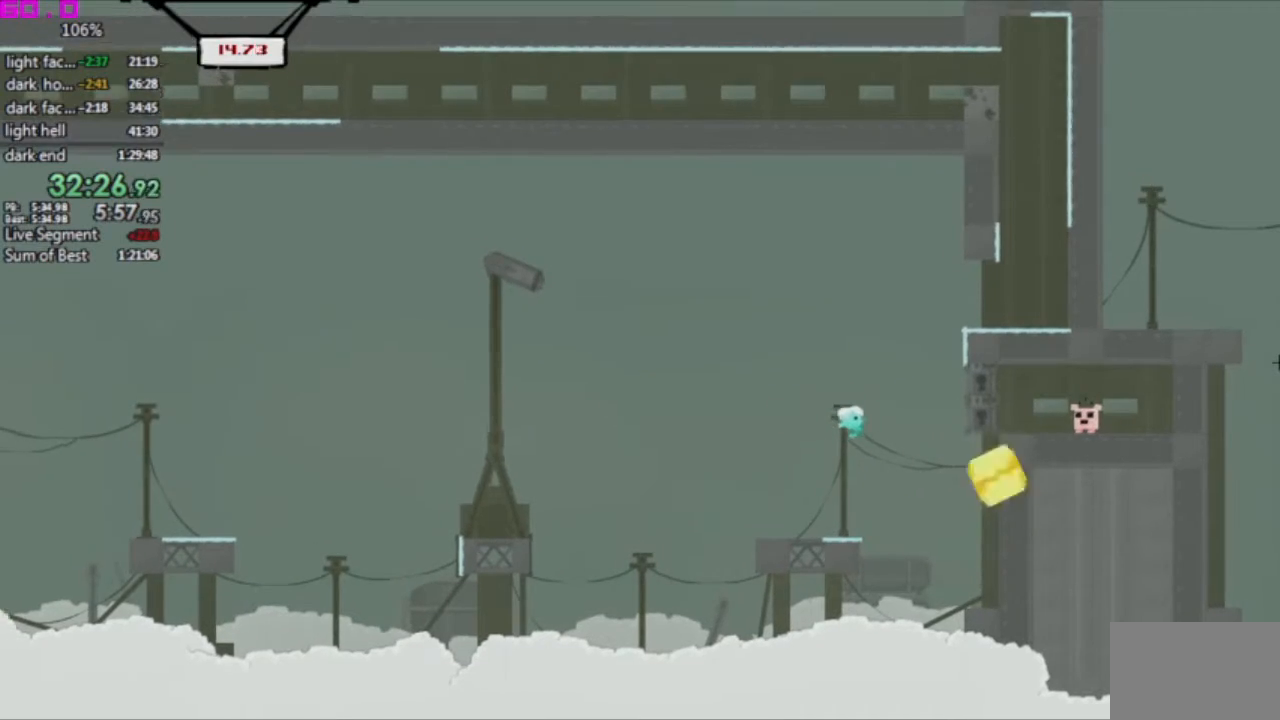
{"keys": ["right"], "events": [[133, "right", "down"]]}
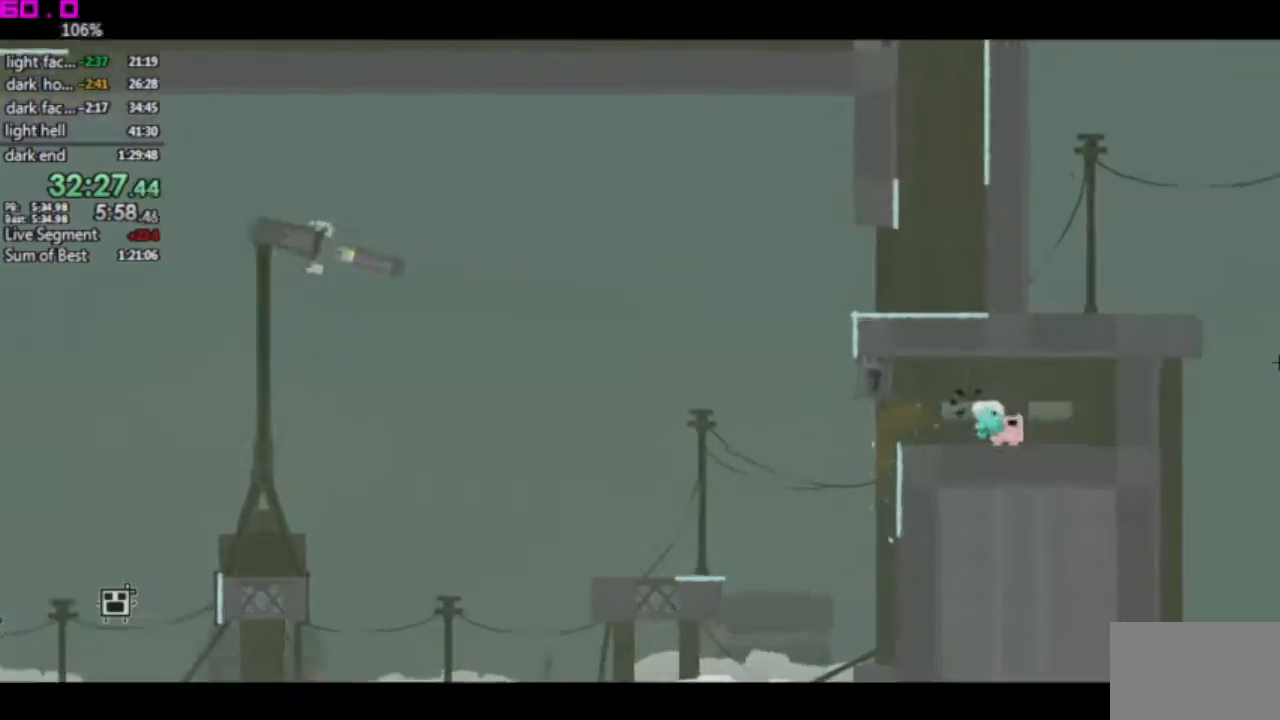
{"keys": [], "events": [[250, "right", "up"]]}
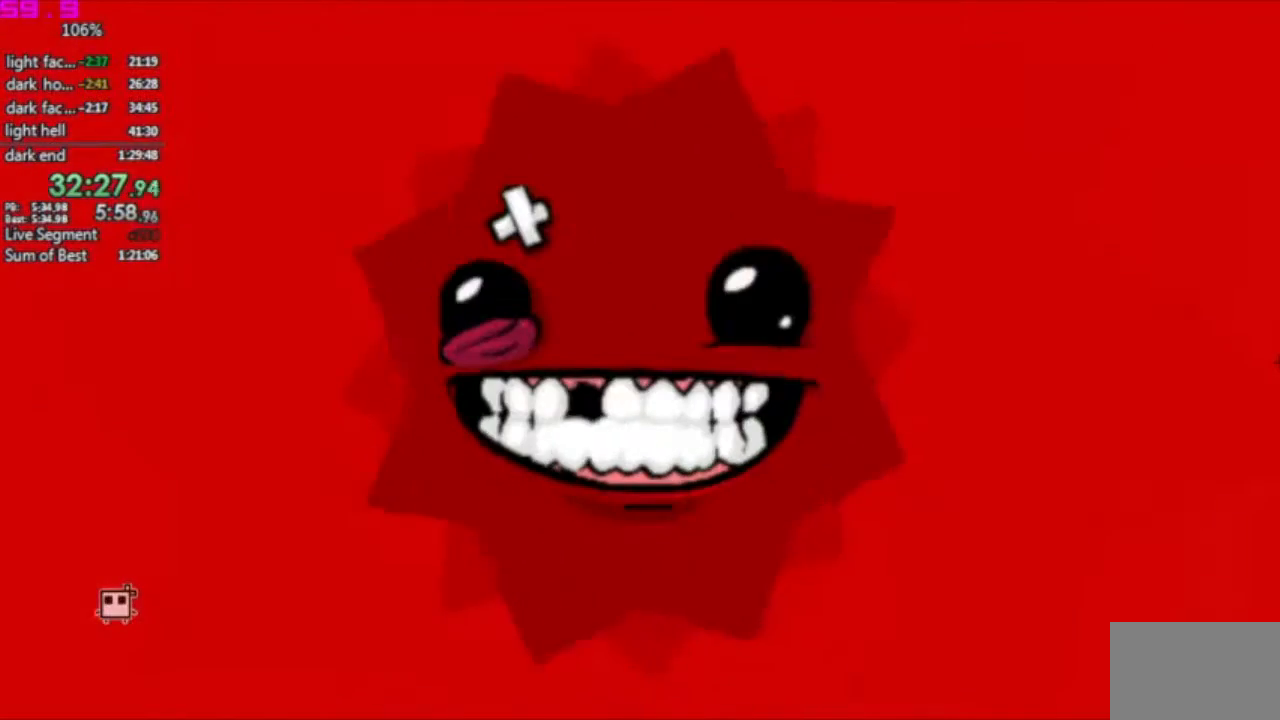
{"keys": [], "events": []}
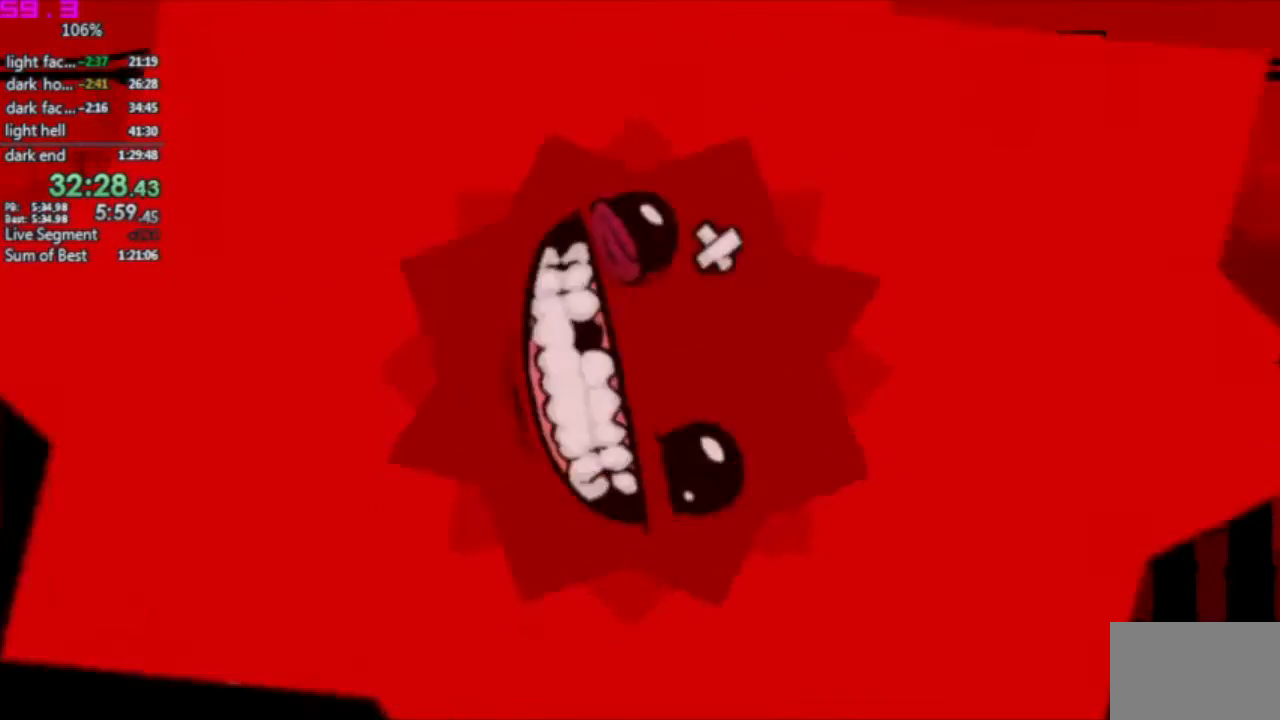
{"keys": [], "events": []}
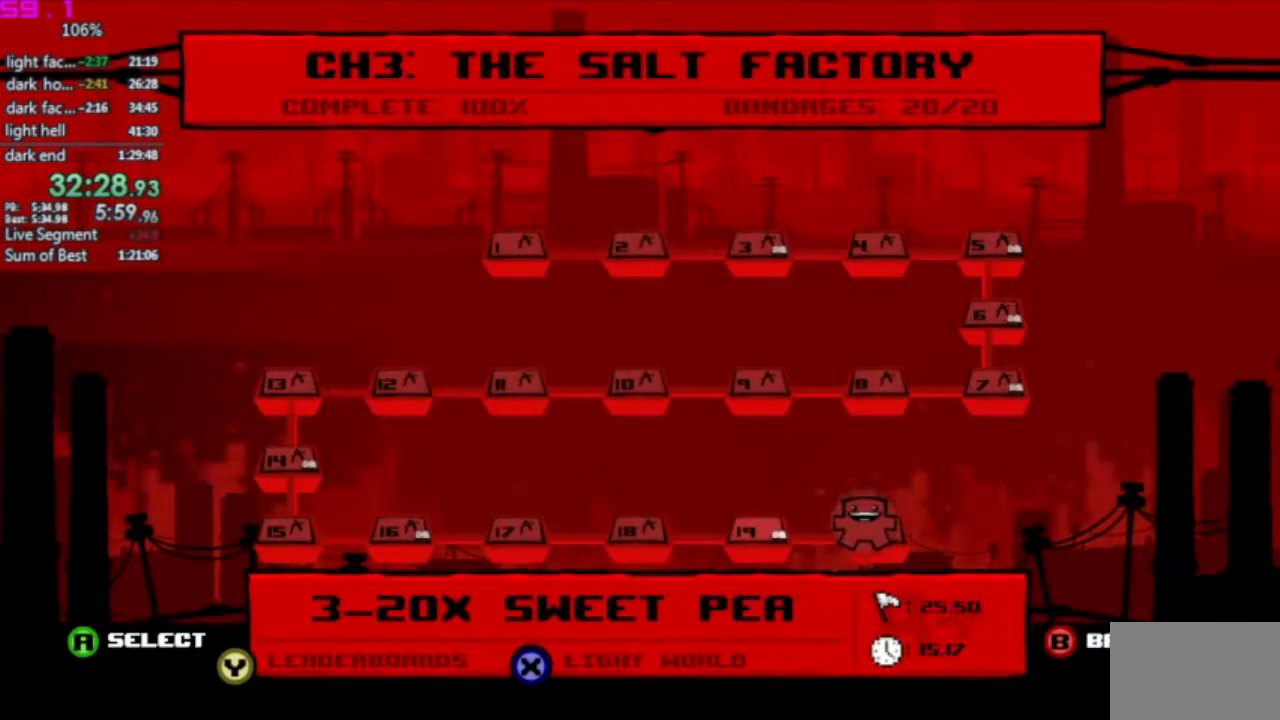
{"keys": ["right"], "events": [[283, "right", "down"], [383, "right", "up"], [433, "right", "down"]]}
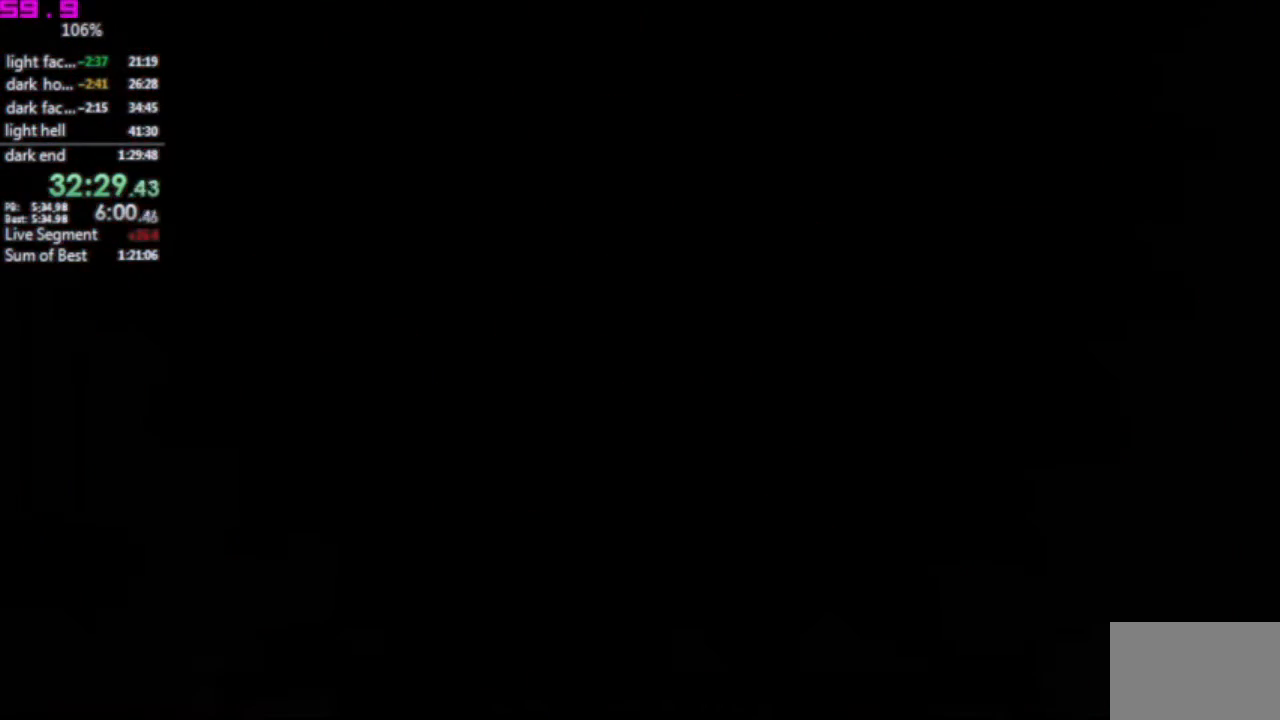
{"keys": ["right"], "events": [[17, "right", "up"], [67, "right", "down"], [167, "right", "up"], [217, "right", "down"], [300, "right", "up"], [350, "right", "down"], [450, "right", "up"], [483, "right", "down"]]}
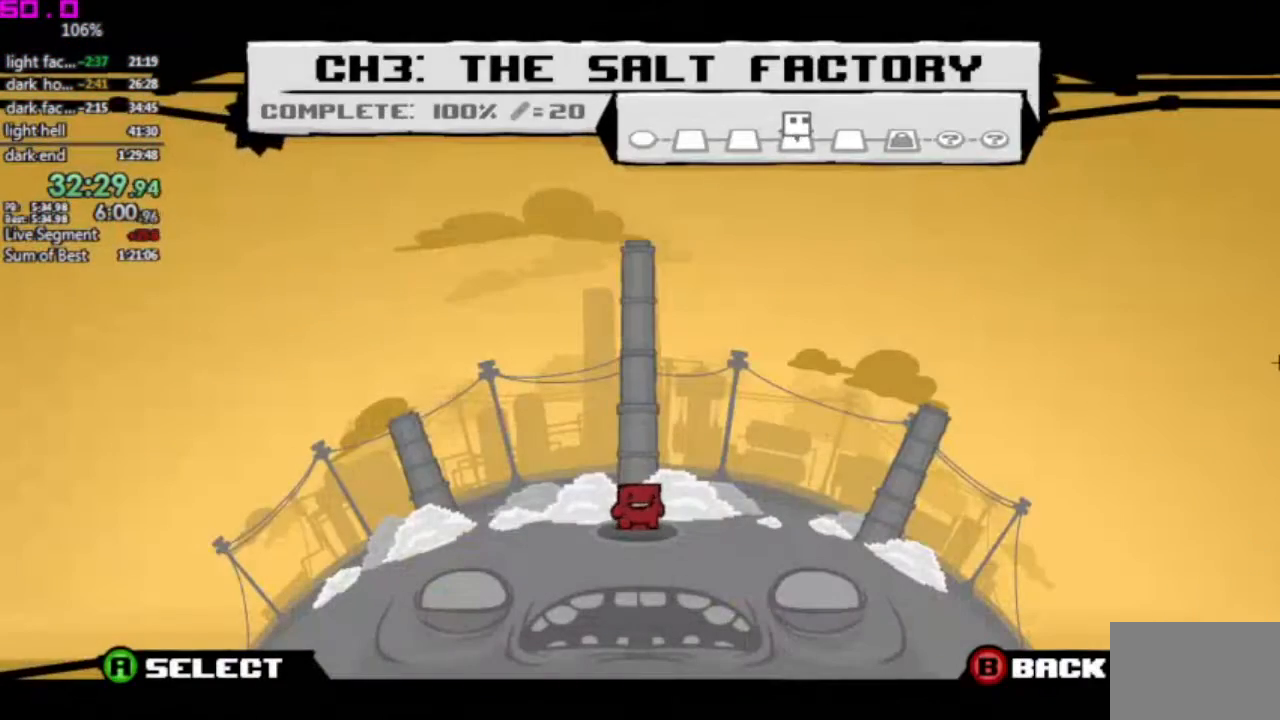
{"keys": [], "events": [[83, "right", "up"], [133, "right", "down"], [217, "right", "up"], [417, "/", "down"], [500, "/", "up"]]}
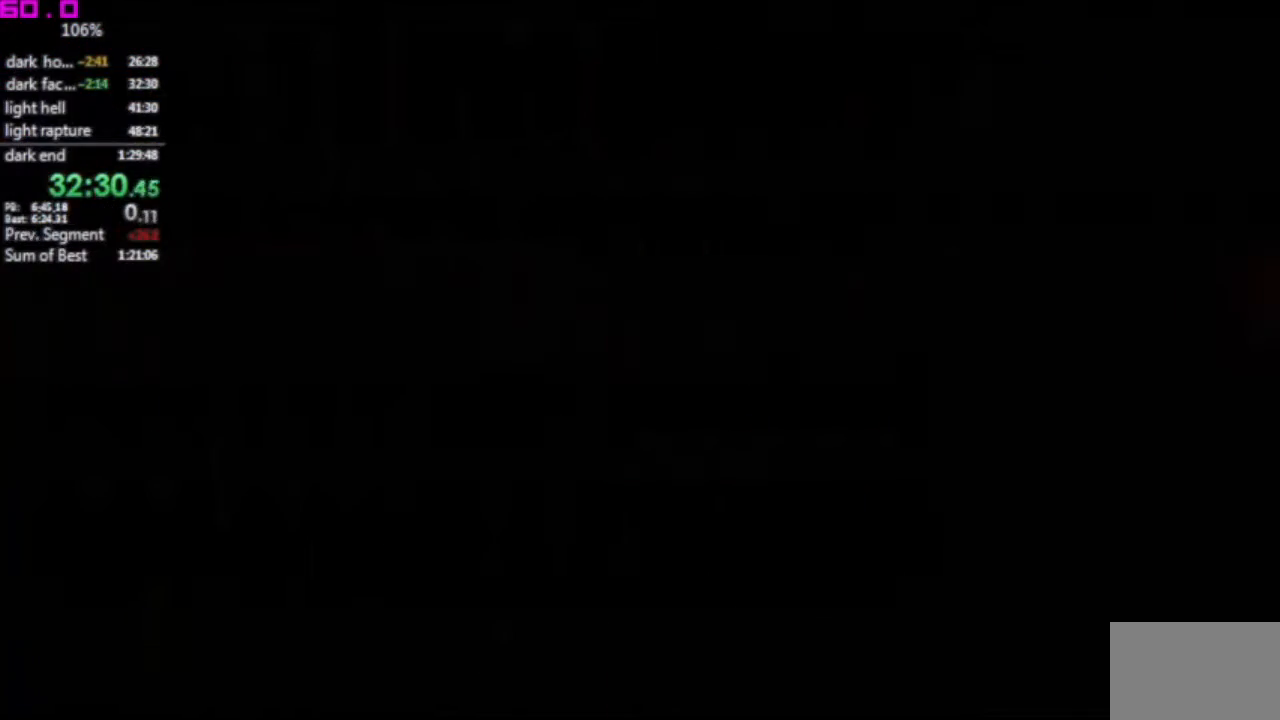
{"keys": [], "events": []}
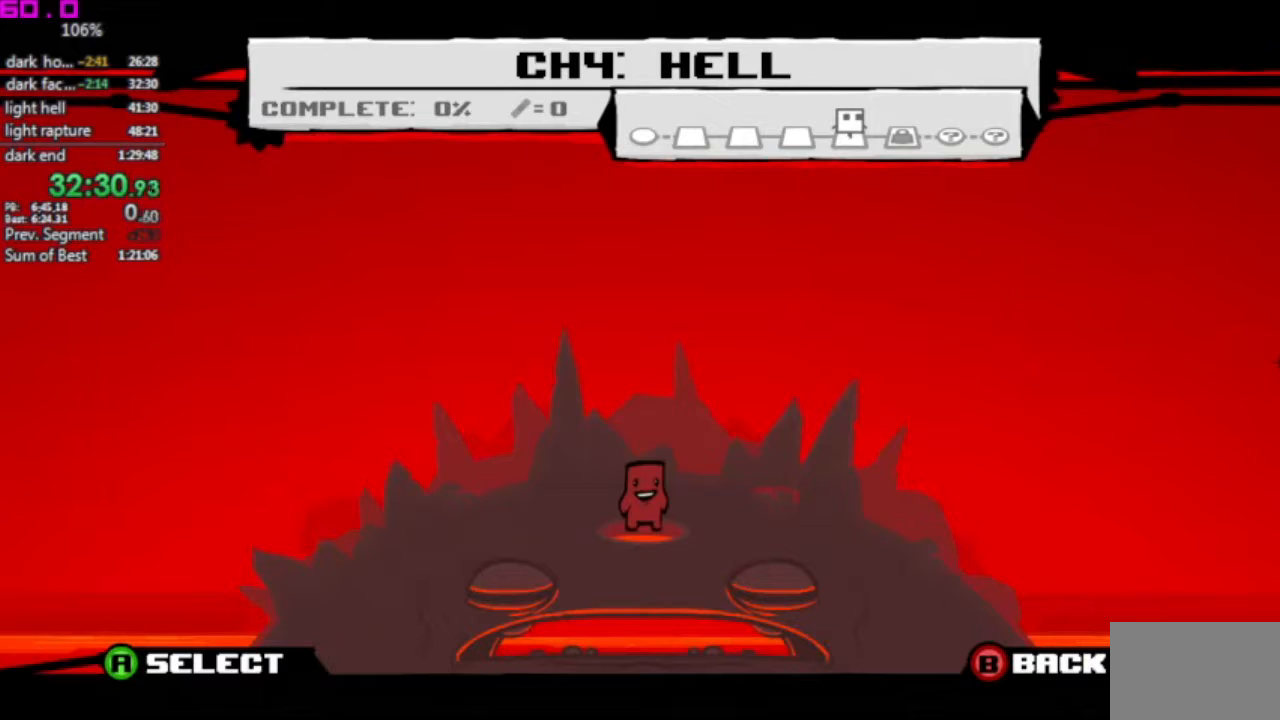
{"keys": [], "events": []}
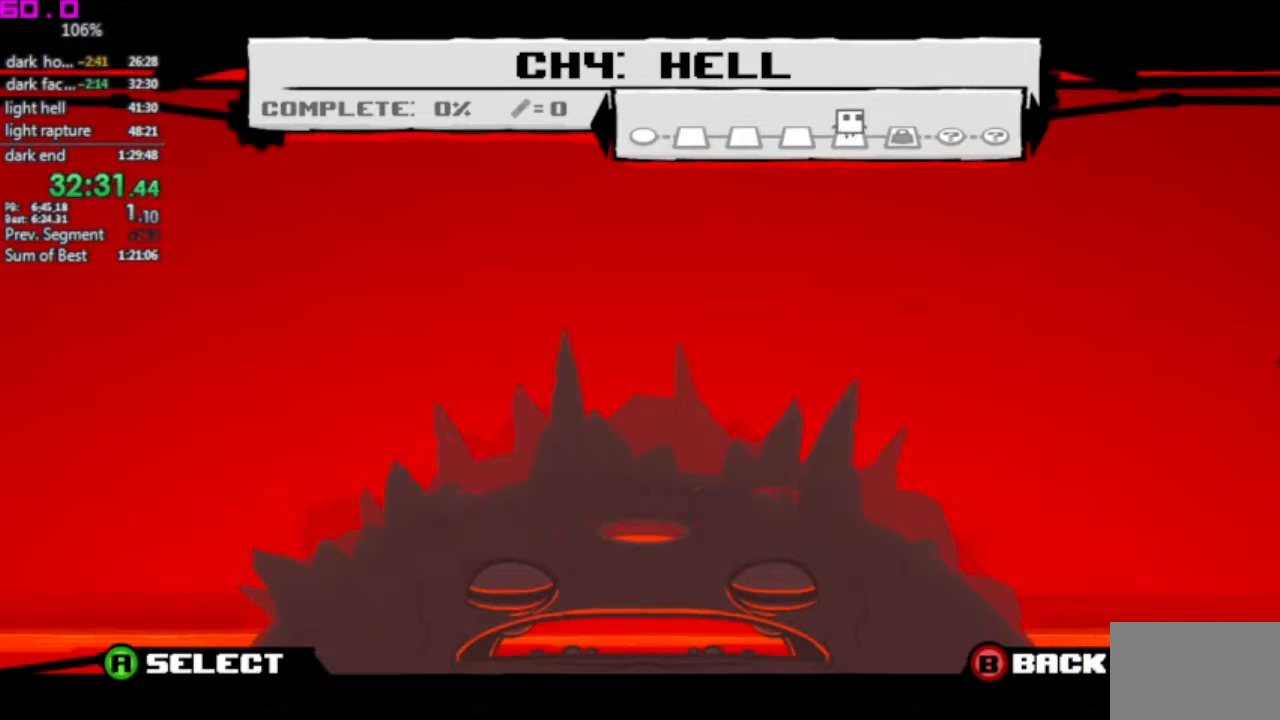
{"keys": [], "events": []}
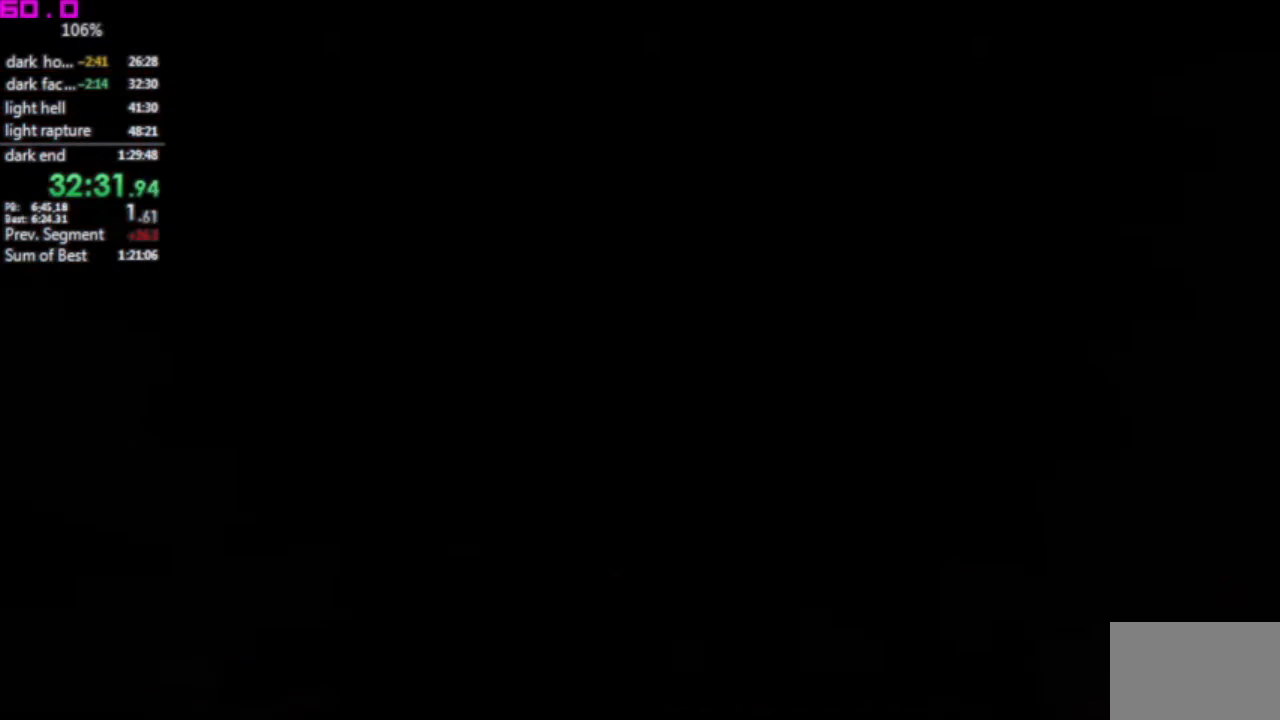
{"keys": [], "events": []}